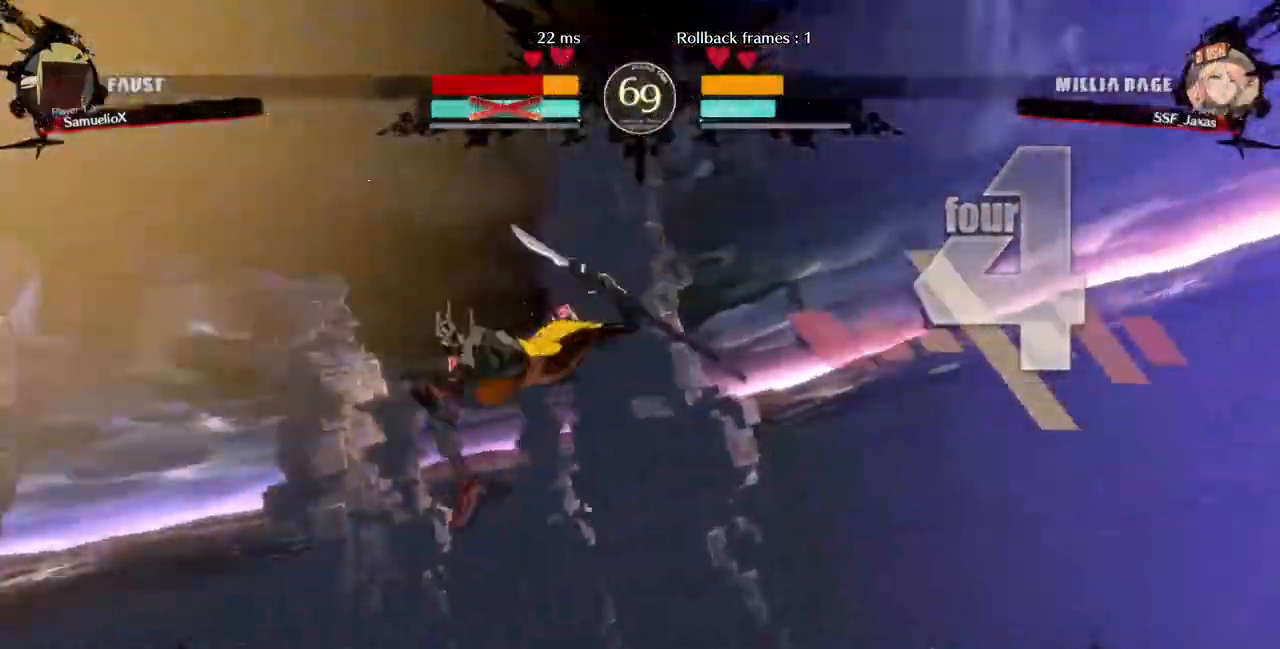
Gameplay with a controller (arcade stick); each line is a JSON object with the inputs held at the frame after it. "events" lists button and stick changes between this image and that frame as [ms after this image, input, new state], when the widget could be followed in between. Not read: L3 R3 SELECT START other_buttons.
{"buttons": ["TRIANGLE", "R1", "DPAD_UP"]}
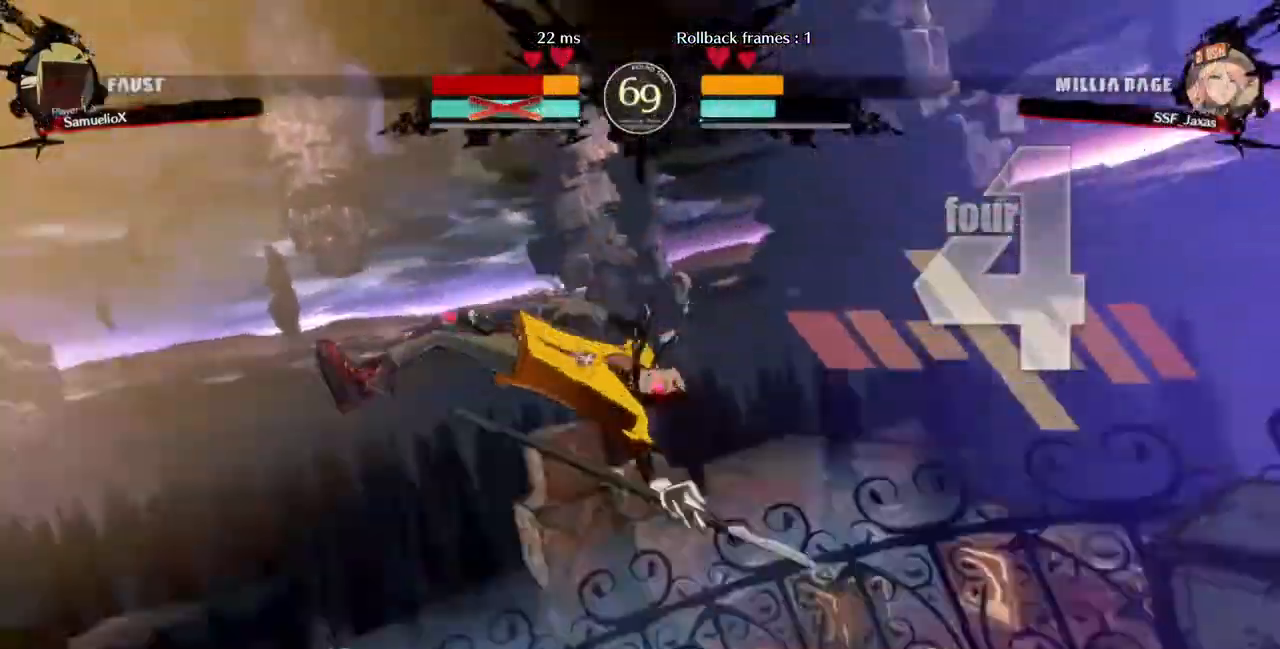
{"buttons": ["DPAD_UP", "DPAD_LEFT"]}
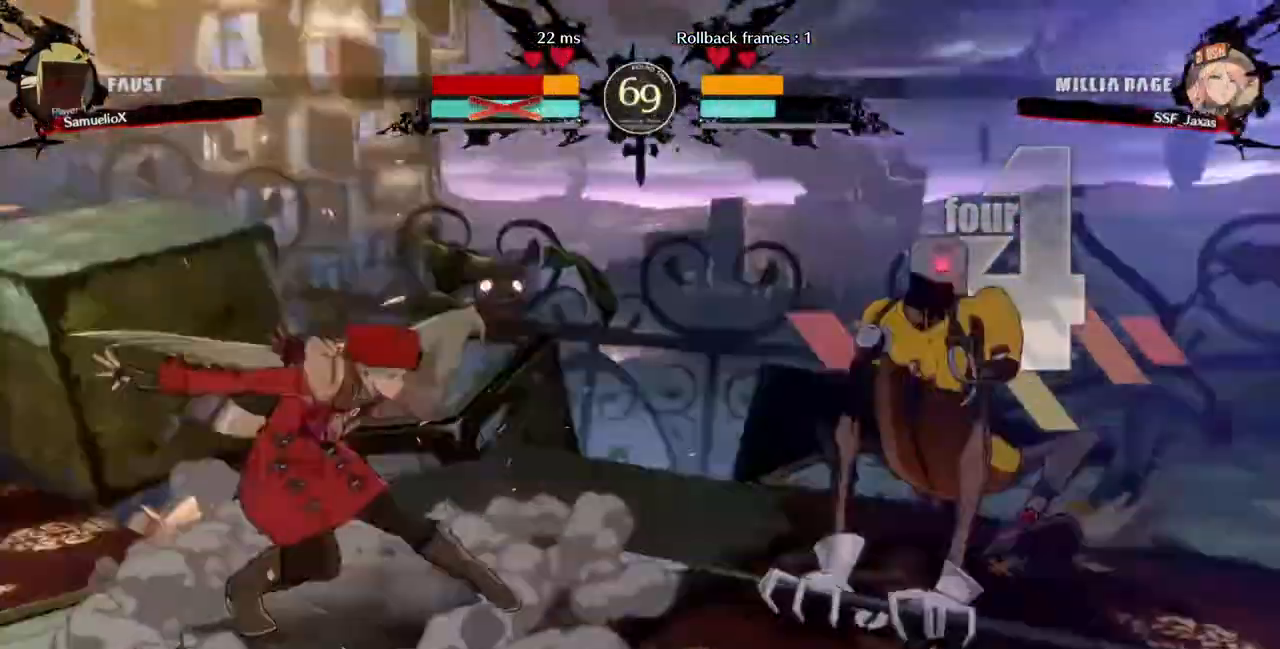
{"buttons": ["DPAD_LEFT"], "events": [[80, "DPAD_UP", "up"], [400, "DPAD_LEFT", "up"], [480, "DPAD_LEFT", "down"]]}
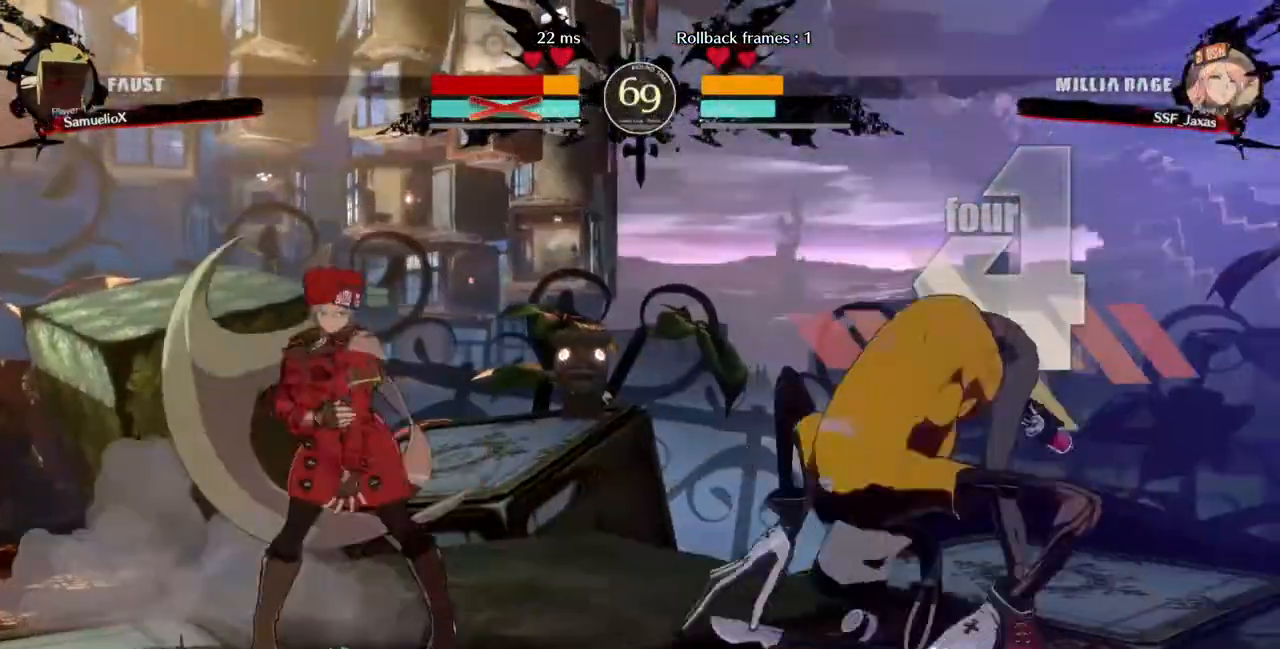
{"buttons": ["DPAD_RIGHT"], "events": [[280, "CROSS", "down"], [280, "DPAD_LEFT", "up"], [280, "DPAD_RIGHT", "down"], [360, "CROSS", "up"]]}
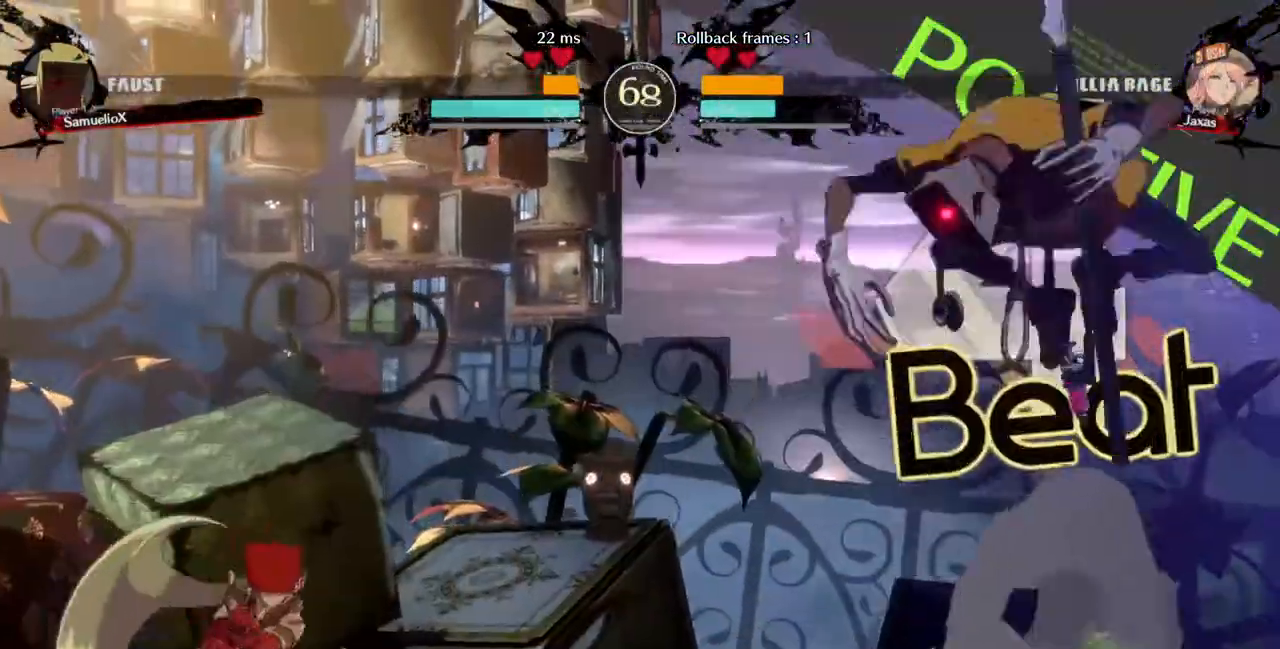
{"buttons": ["DPAD_RIGHT"], "events": [[40, "DPAD_LEFT", "down"], [40, "DPAD_RIGHT", "up"], [400, "DPAD_LEFT", "up"], [480, "DPAD_RIGHT", "down"]]}
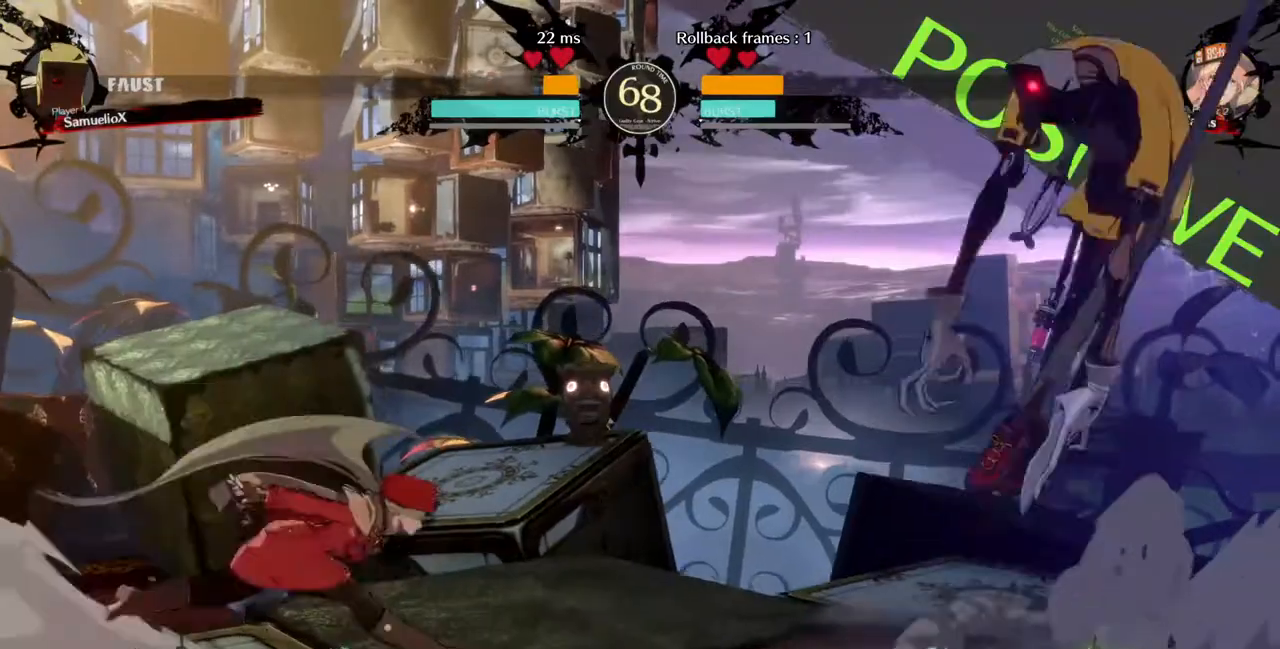
{"buttons": ["DPAD_LEFT"], "events": [[120, "DPAD_UP", "down"], [200, "DPAD_LEFT", "down"], [200, "DPAD_RIGHT", "up"], [320, "DPAD_UP", "up"]]}
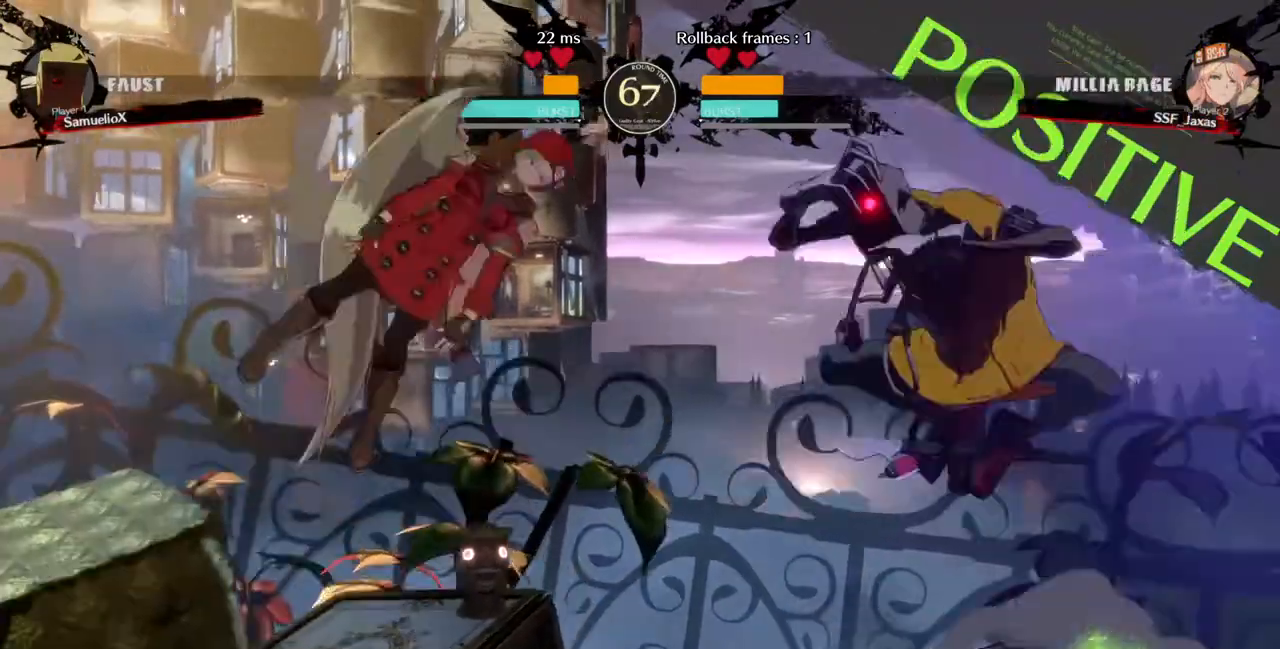
{"buttons": ["DPAD_LEFT"], "events": [[360, "DPAD_UP", "down"], [480, "DPAD_UP", "up"]]}
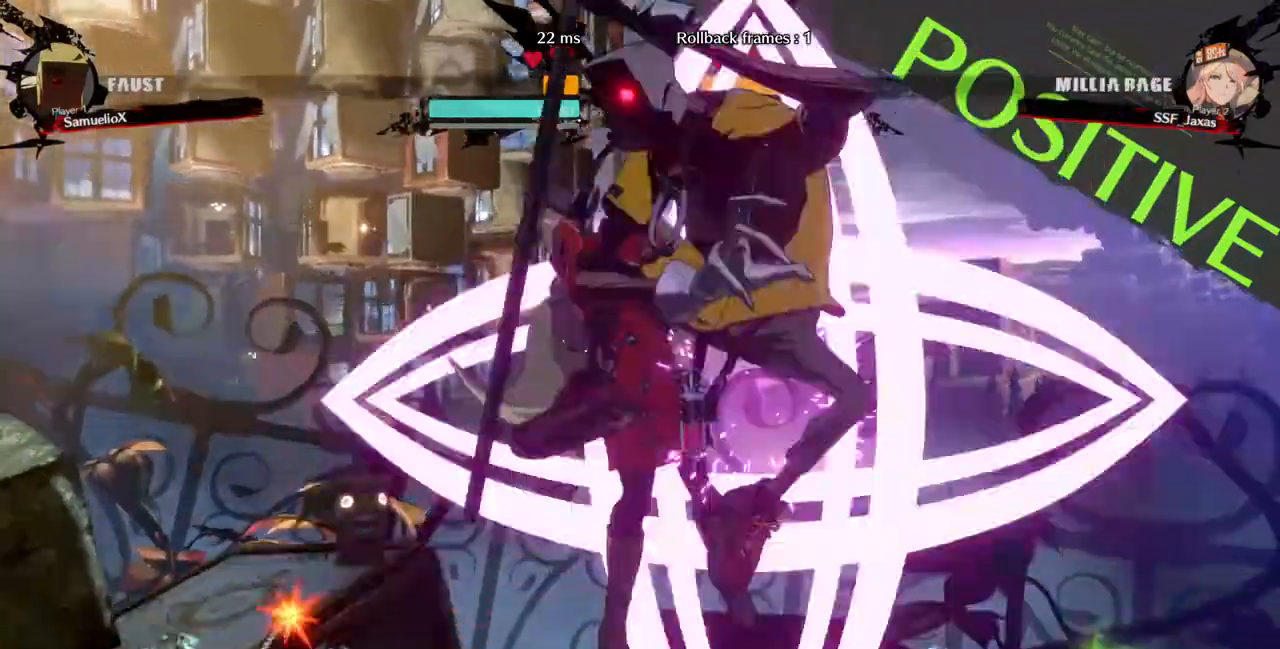
{"buttons": ["DPAD_LEFT"], "events": []}
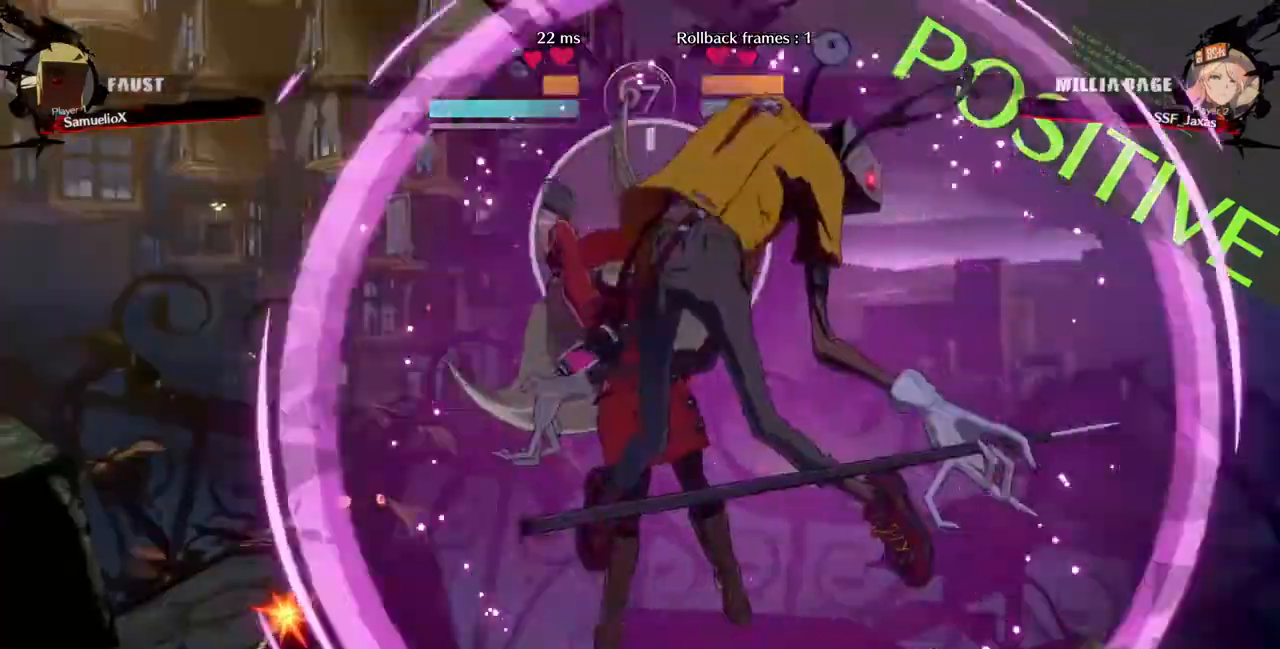
{"buttons": ["DPAD_LEFT"], "events": [[80, "R2", "down"], [160, "R2", "up"], [200, "R2", "down"], [240, "R2", "up"], [320, "R2", "down"], [480, "R2", "up"]]}
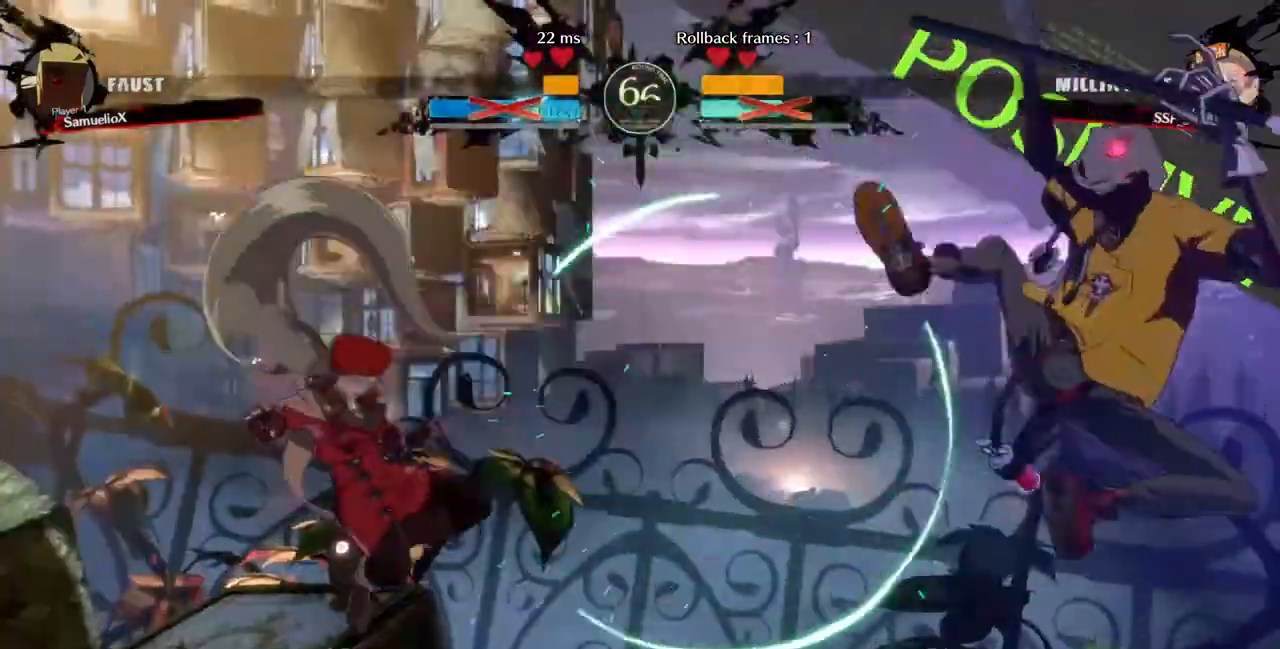
{"buttons": ["DPAD_RIGHT"], "events": [[320, "DPAD_LEFT", "up"], [320, "DPAD_RIGHT", "down"]]}
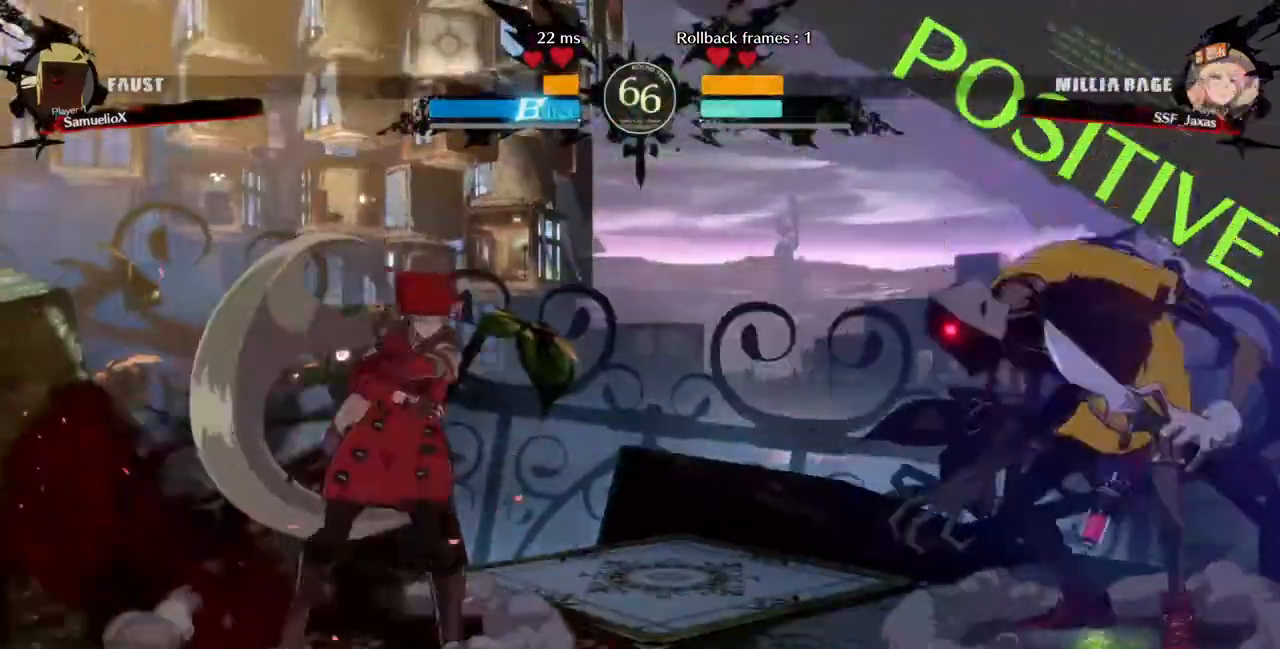
{"buttons": ["DPAD_LEFT"], "events": [[40, "DPAD_LEFT", "down"], [40, "DPAD_RIGHT", "up"]]}
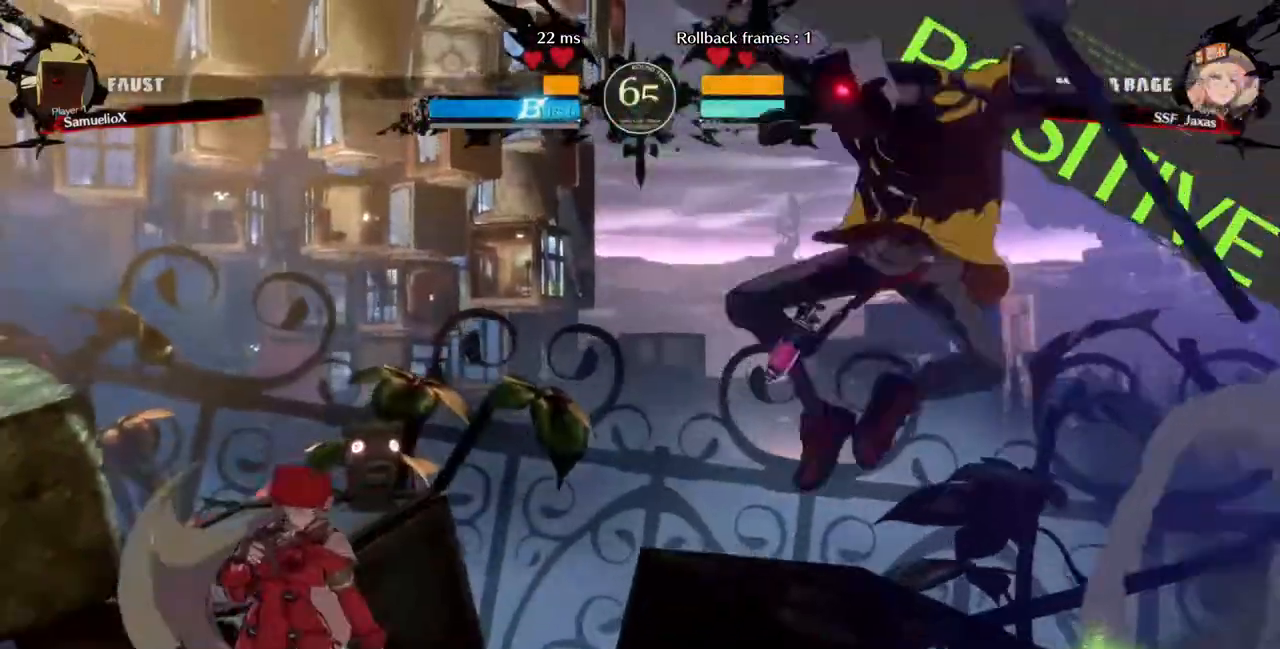
{"buttons": [], "events": [[320, "DPAD_LEFT", "up"], [320, "DPAD_RIGHT", "down"], [480, "DPAD_RIGHT", "up"]]}
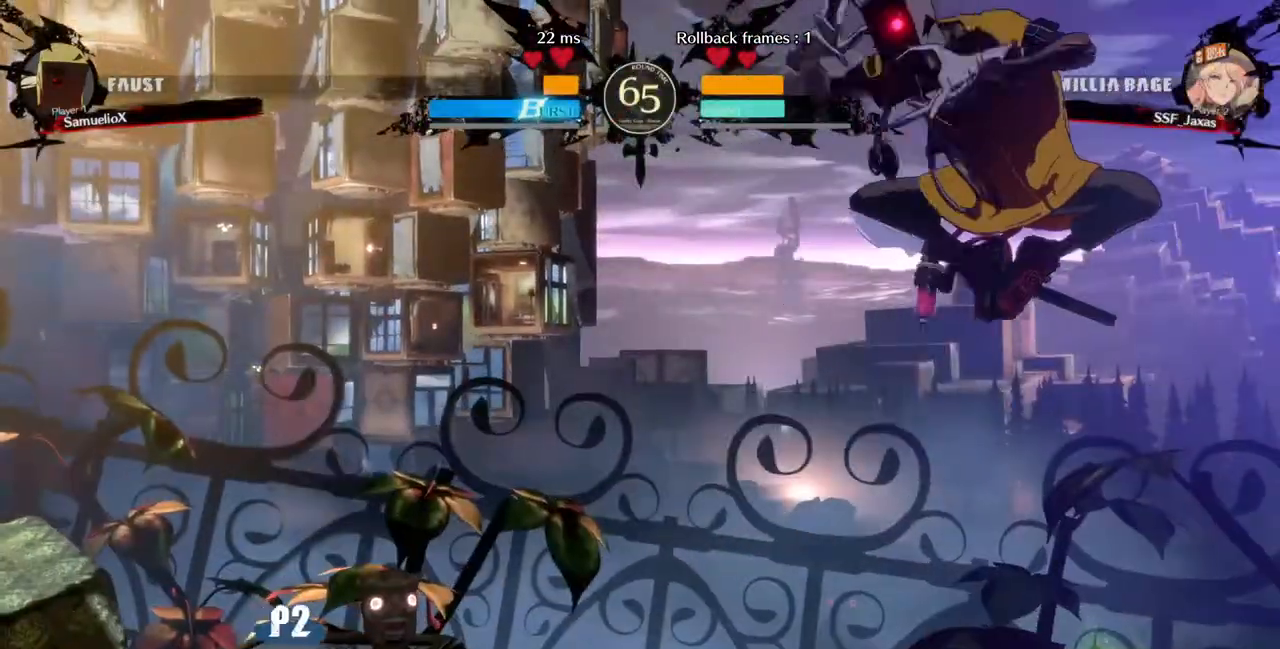
{"buttons": ["DPAD_RIGHT"], "events": [[40, "DPAD_LEFT", "down"], [400, "DPAD_LEFT", "up"], [400, "DPAD_RIGHT", "down"]]}
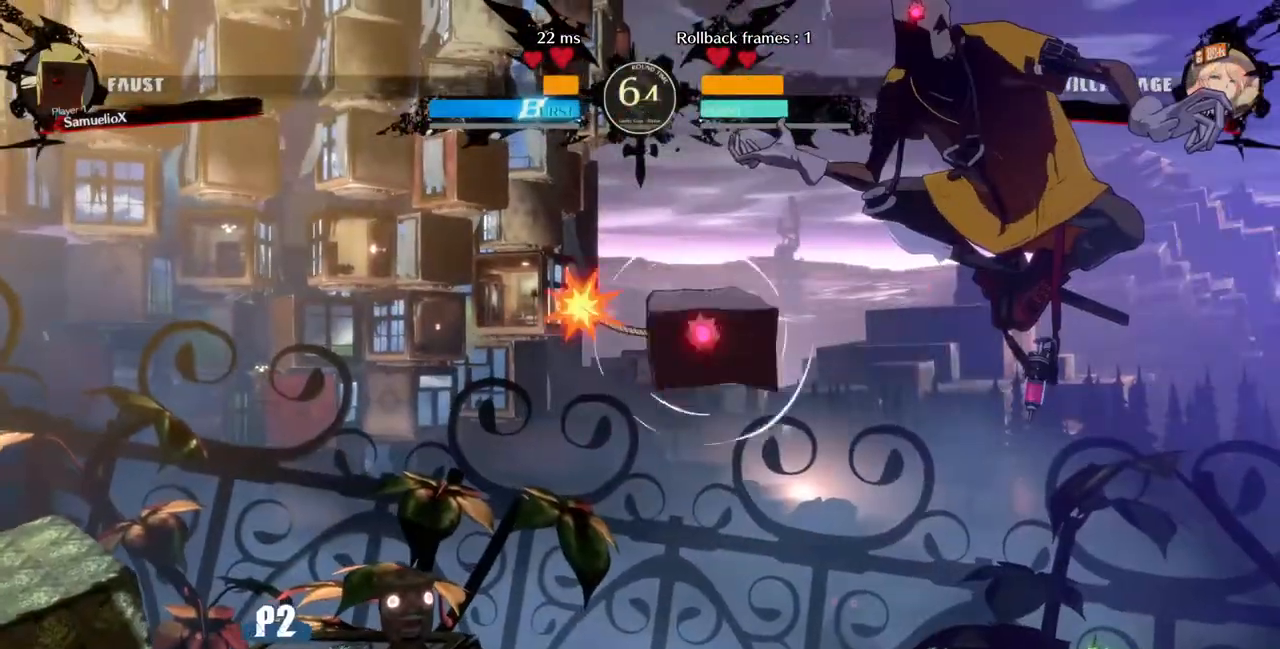
{"buttons": ["DPAD_LEFT"], "events": [[120, "DPAD_LEFT", "down"], [120, "DPAD_RIGHT", "up"]]}
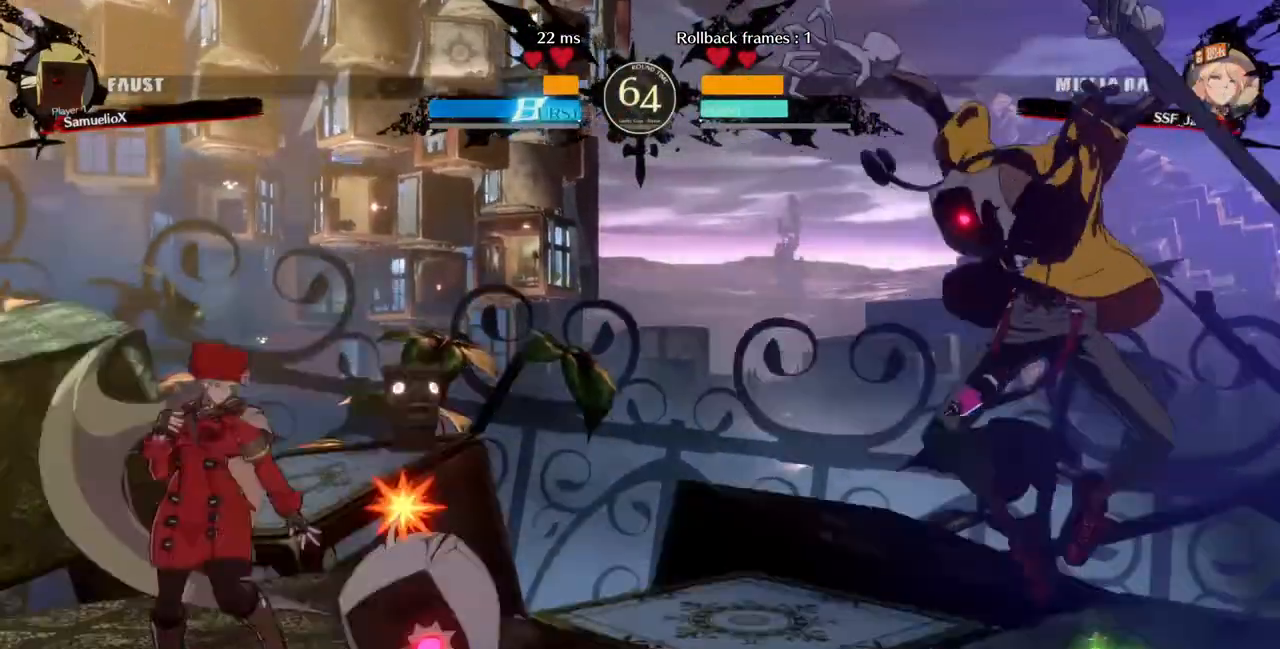
{"buttons": ["DPAD_LEFT"], "events": [[240, "DPAD_LEFT", "up"], [320, "DPAD_LEFT", "down"]]}
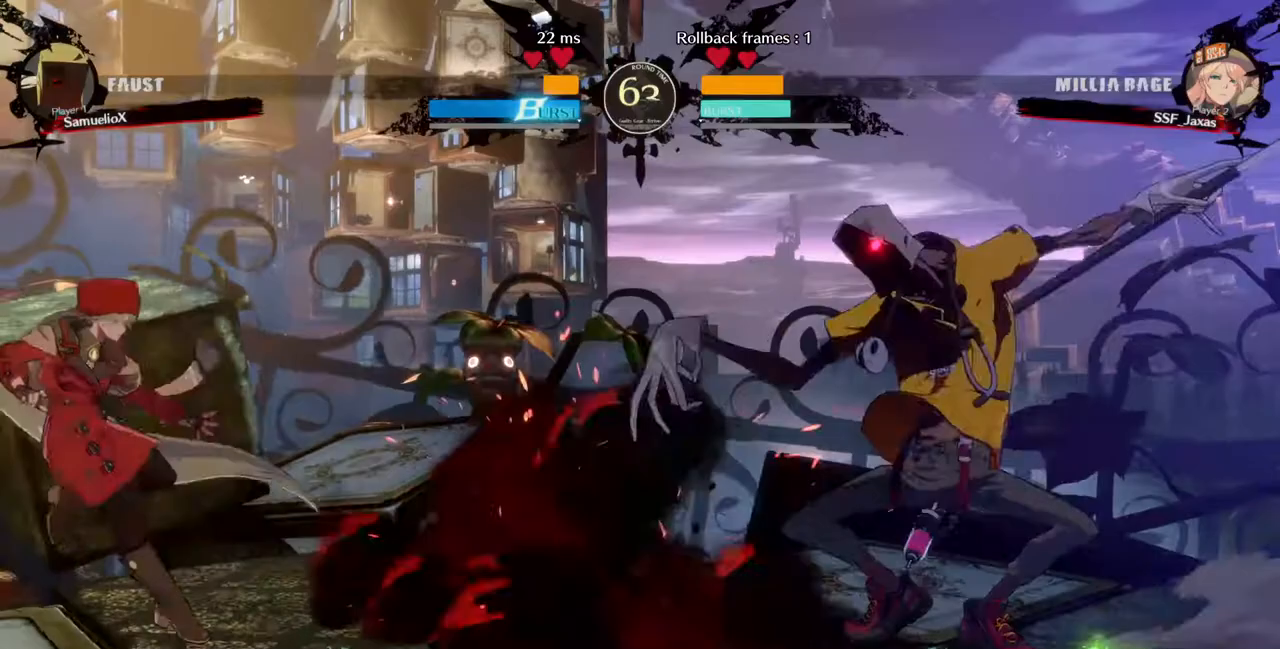
{"buttons": ["DPAD_RIGHT"], "events": [[360, "DPAD_LEFT", "up"], [400, "DPAD_RIGHT", "down"]]}
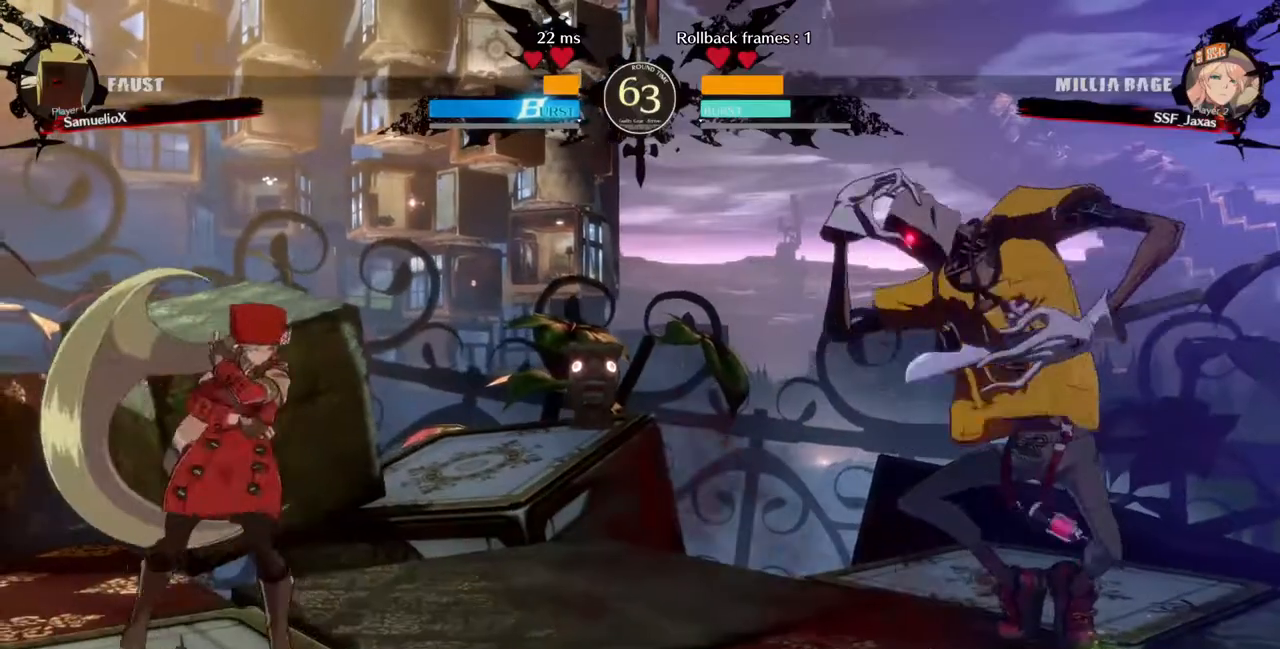
{"buttons": ["DPAD_RIGHT"], "events": [[120, "DPAD_RIGHT", "up"], [160, "DPAD_LEFT", "down"], [400, "DPAD_LEFT", "up"], [480, "DPAD_RIGHT", "down"]]}
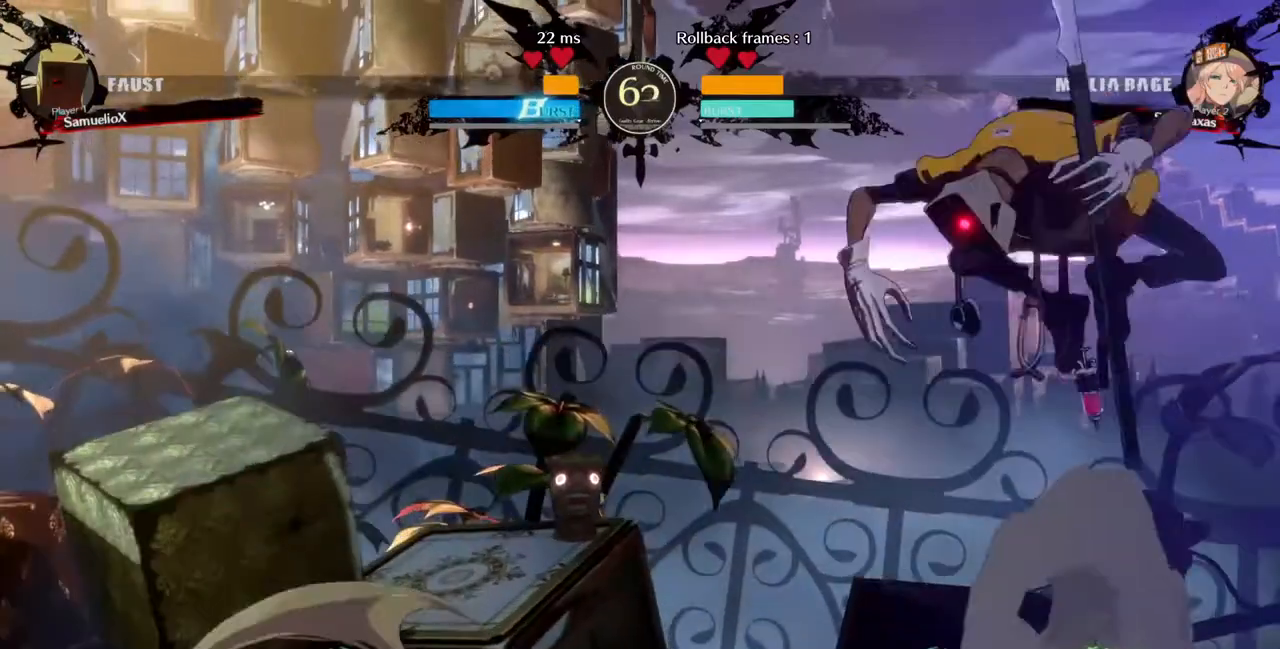
{"buttons": ["DPAD_DOWN"], "events": [[320, "CROSS", "down"], [400, "CROSS", "up"], [440, "DPAD_DOWN", "down"], [480, "DPAD_RIGHT", "up"]]}
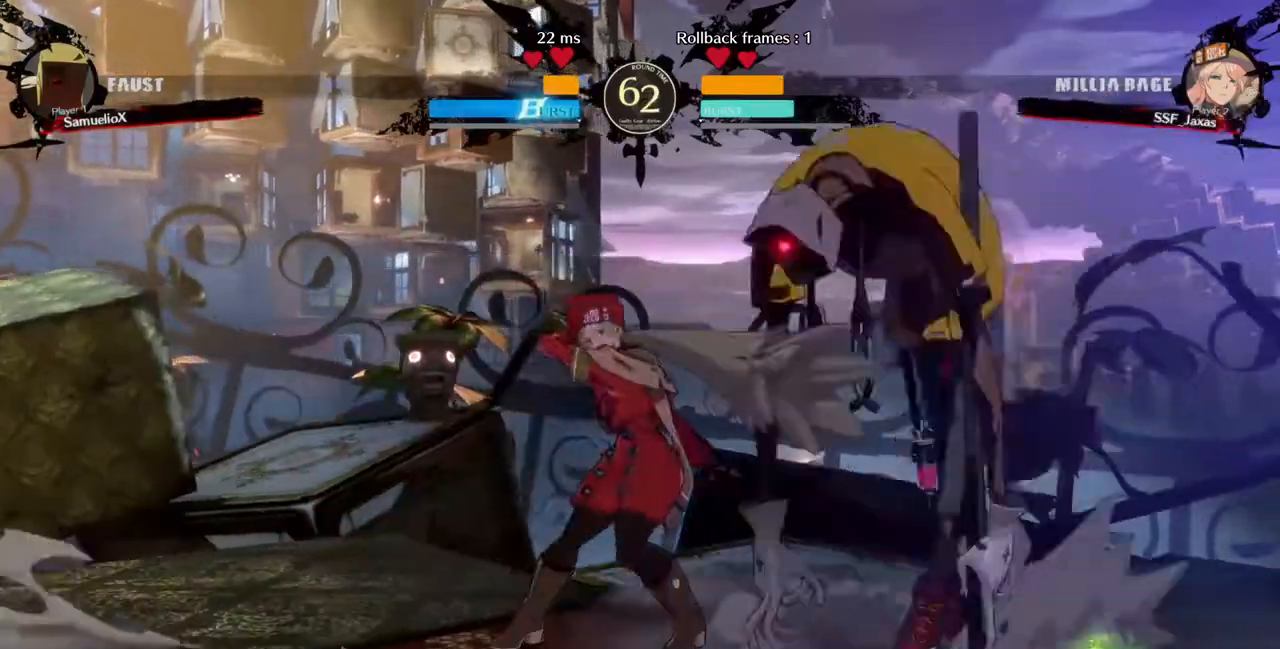
{"buttons": [], "events": [[40, "DPAD_LEFT", "down"], [80, "DPAD_DOWN", "up"], [120, "CROSS", "down"], [240, "CROSS", "up"], [400, "DPAD_LEFT", "up"]]}
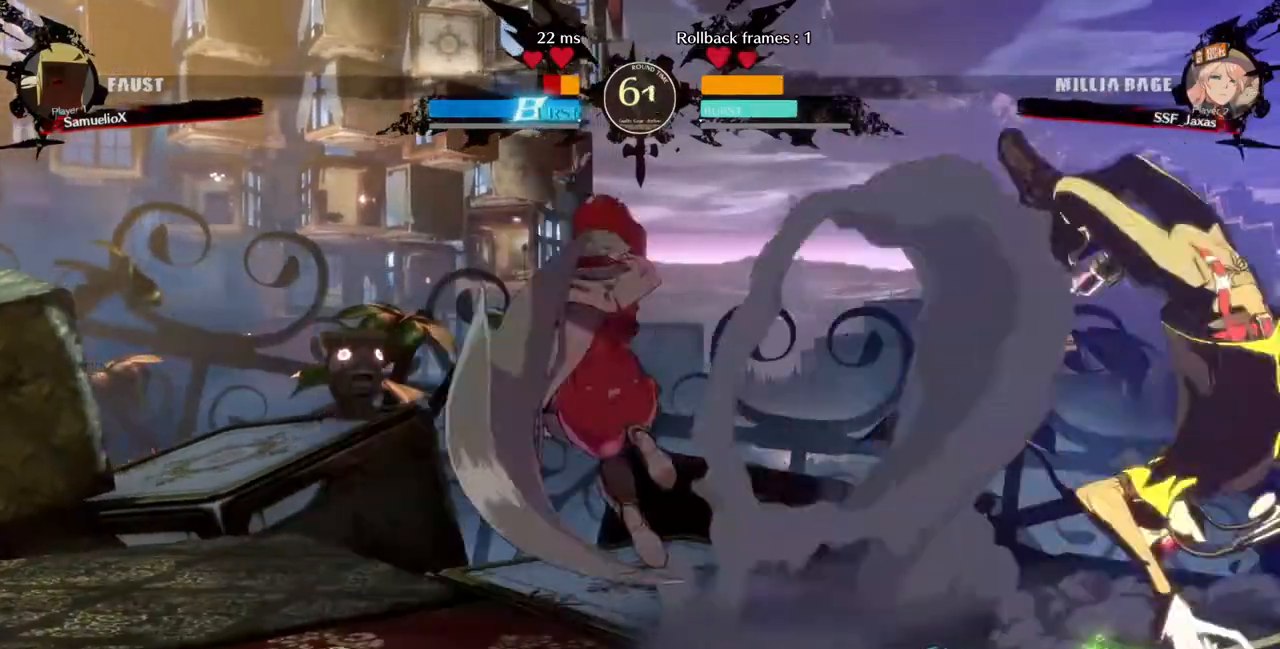
{"buttons": ["CIRCLE", "L1", "DPAD_RIGHT"], "events": [[120, "DPAD_RIGHT", "down"], [280, "L1", "down"], [320, "CIRCLE", "down"]]}
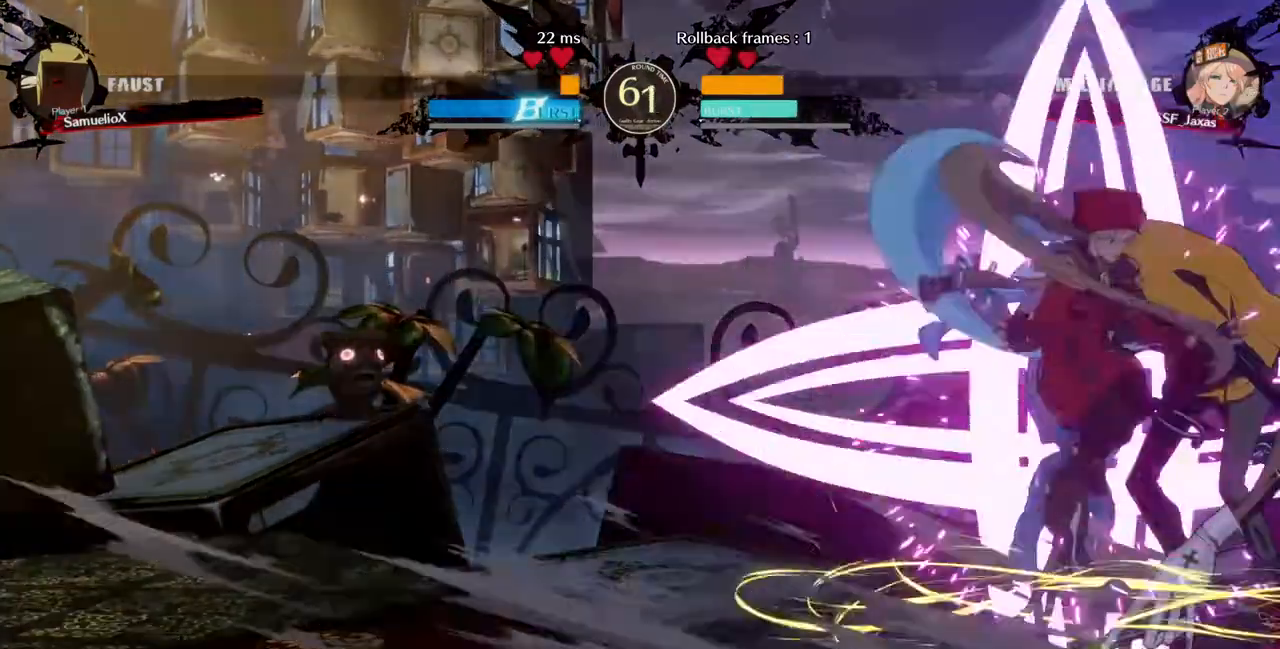
{"buttons": ["DPAD_RIGHT"], "events": [[40, "L1", "up"], [80, "CIRCLE", "up"]]}
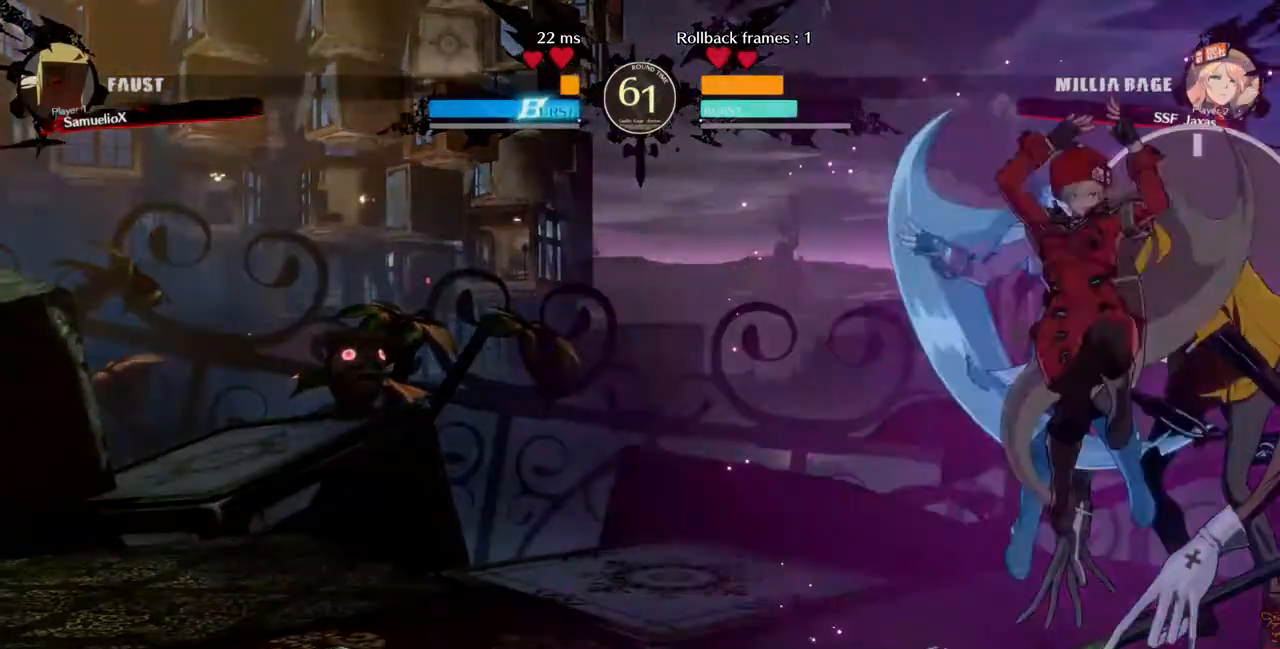
{"buttons": ["DPAD_RIGHT"], "events": [[200, "R2", "down"], [320, "R2", "up"]]}
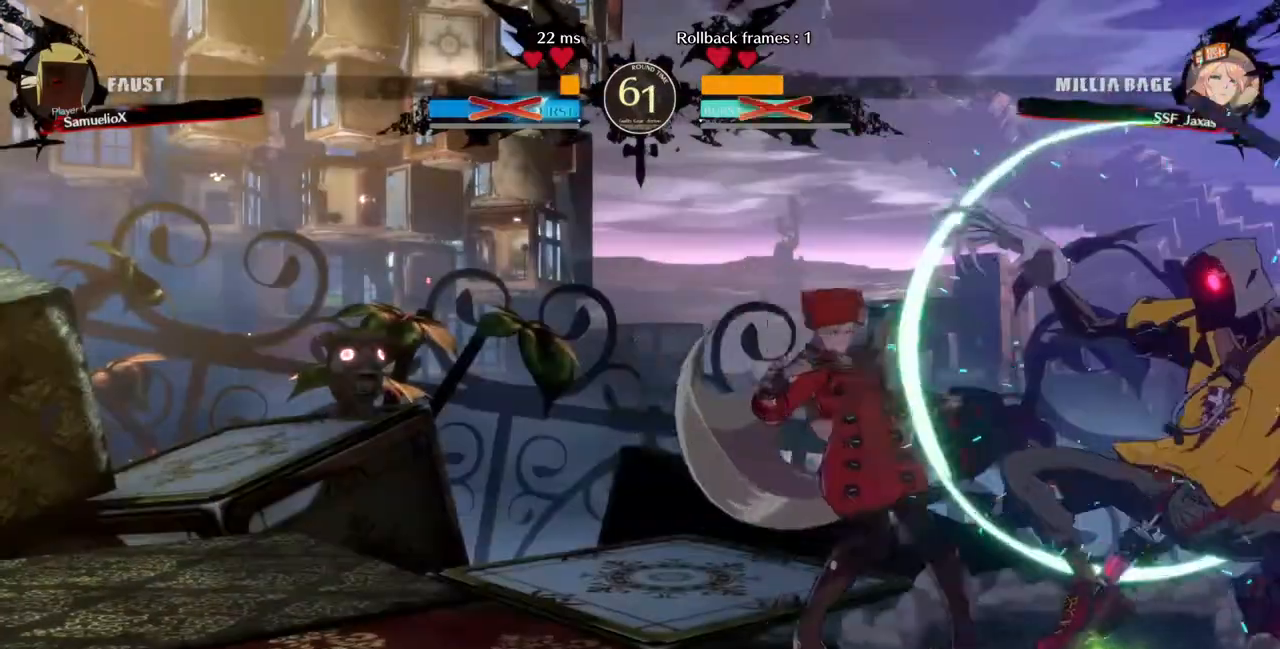
{"buttons": [], "events": [[160, "DPAD_RIGHT", "up"], [240, "DPAD_LEFT", "down"], [320, "DPAD_DOWN", "down"], [360, "TRIANGLE", "down"], [400, "DPAD_LEFT", "up"], [440, "TRIANGLE", "up"], [480, "DPAD_DOWN", "up"]]}
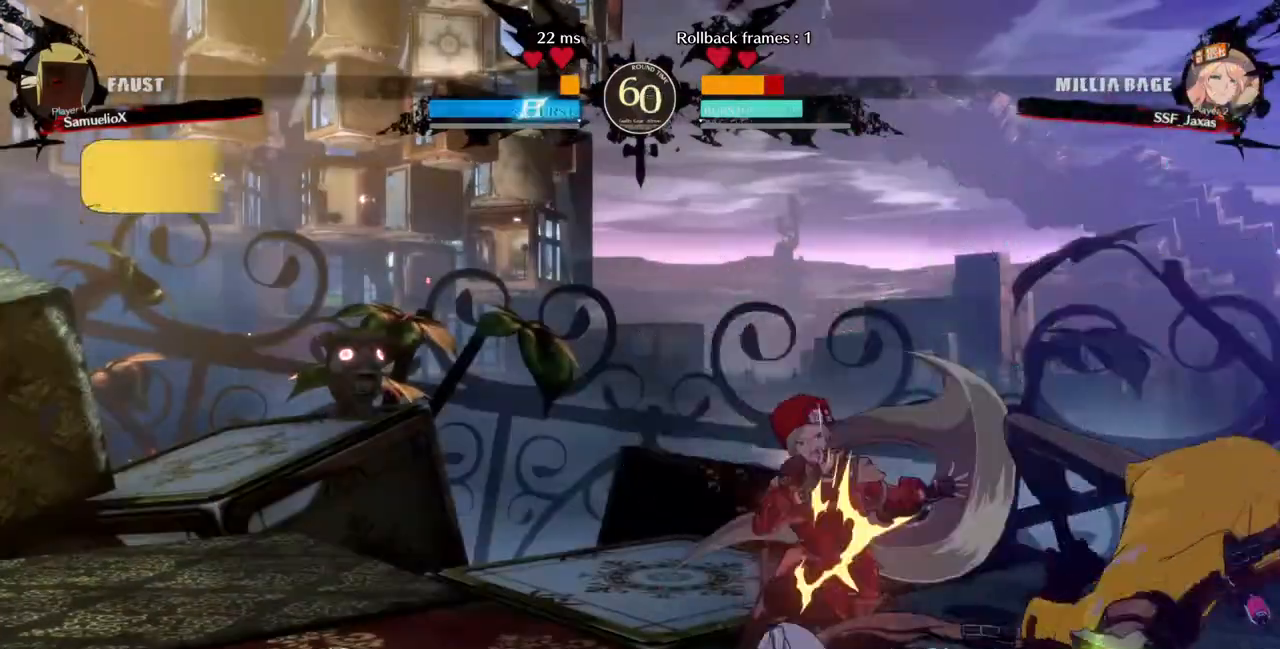
{"buttons": ["DPAD_DOWN", "DPAD_LEFT"], "events": [[320, "DPAD_DOWN", "down"], [320, "DPAD_LEFT", "down"]]}
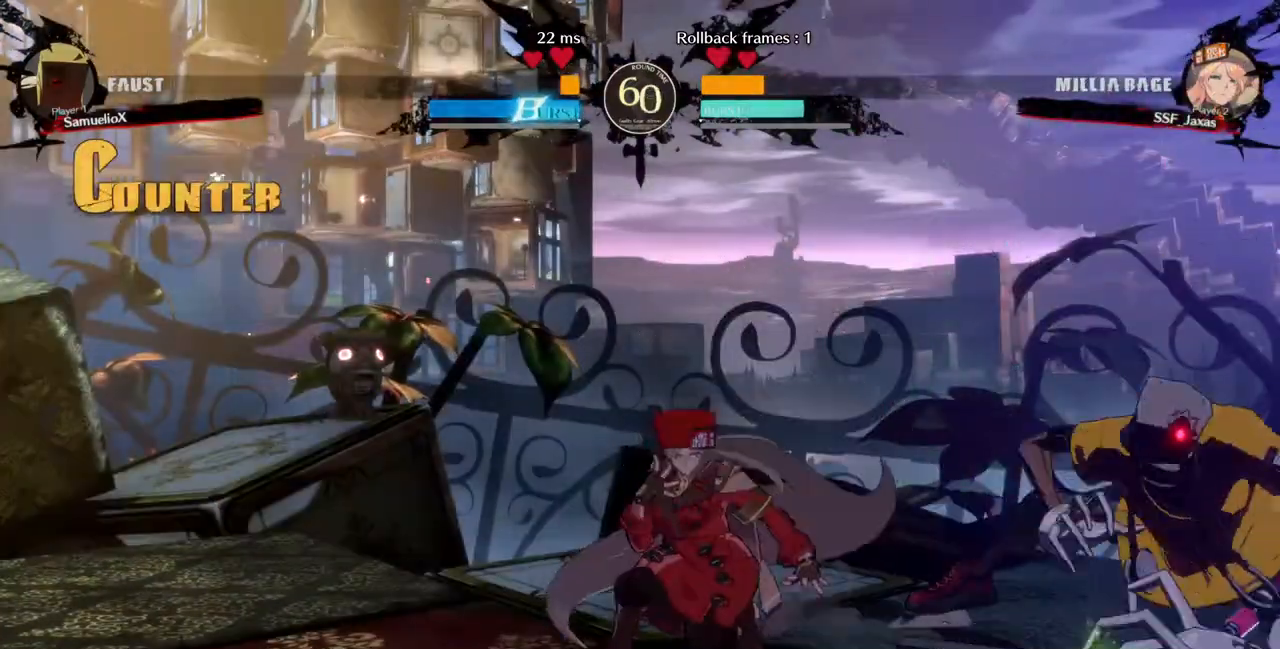
{"buttons": ["DPAD_UP"], "events": [[480, "DPAD_DOWN", "up"], [480, "DPAD_UP", "down"], [520, "DPAD_LEFT", "up"]]}
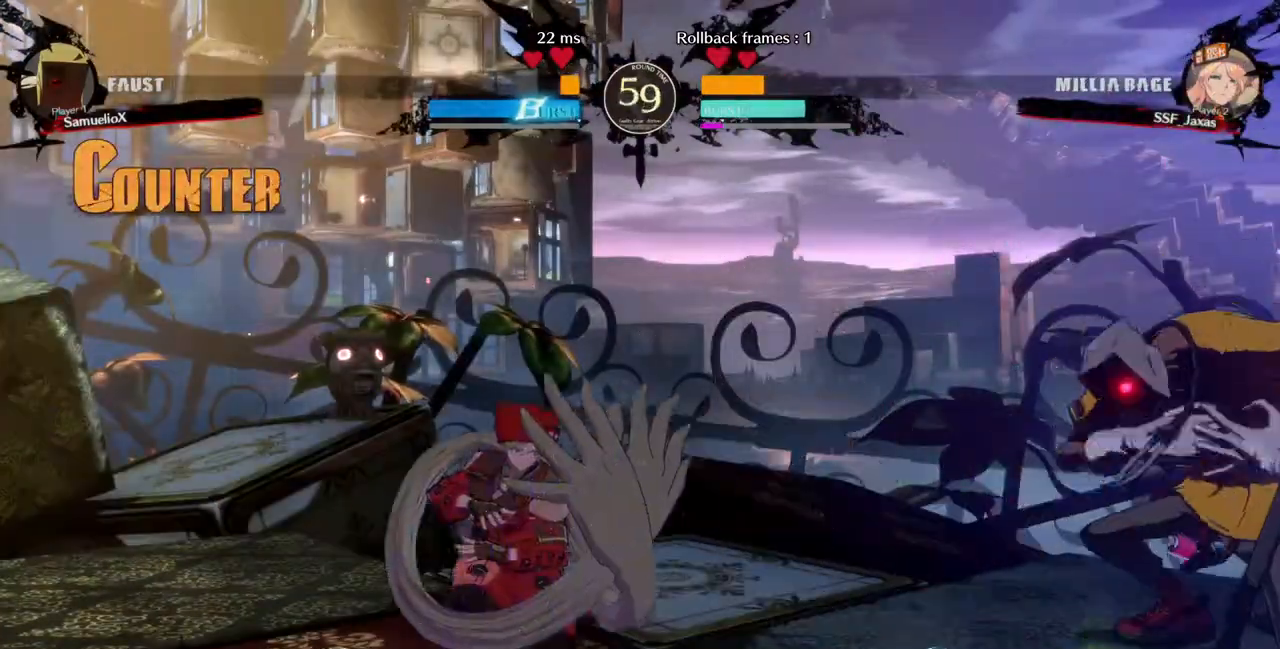
{"buttons": ["SQUARE"], "events": [[40, "L1", "down"], [120, "DPAD_LEFT", "down"], [120, "DPAD_UP", "up"], [120, "L1", "up"], [280, "DPAD_LEFT", "up"], [480, "SQUARE", "down"]]}
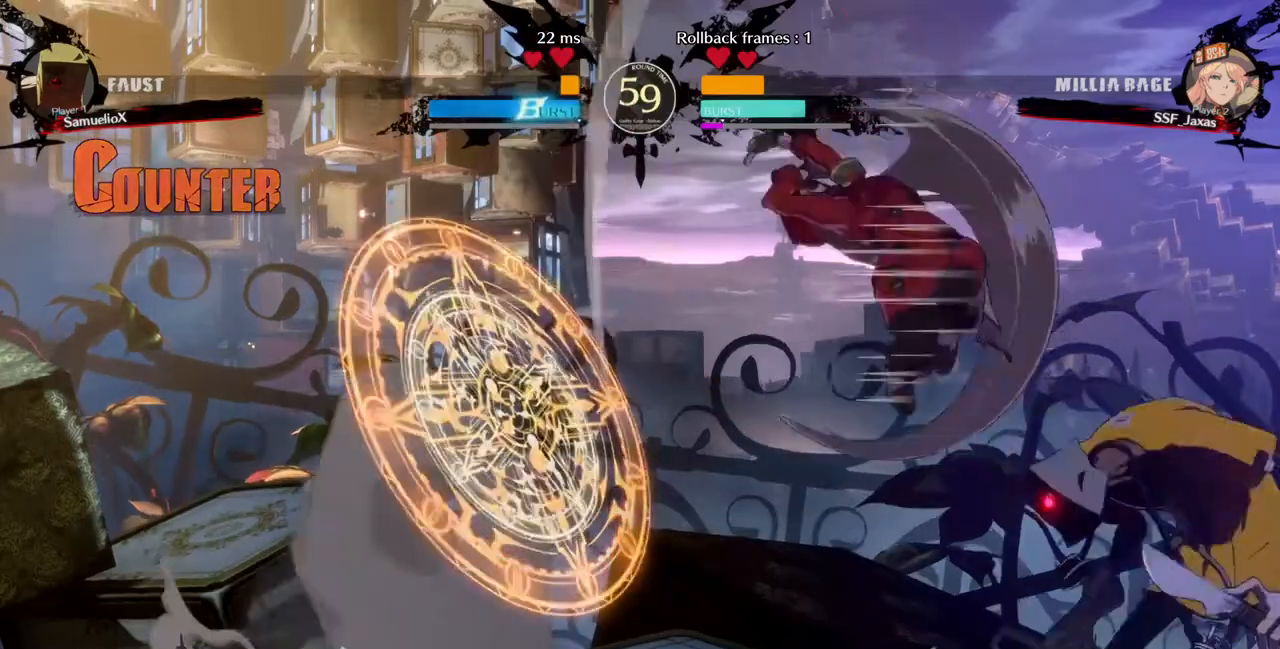
{"buttons": ["SQUARE"], "events": [[40, "SQUARE", "up"], [240, "L1", "down"], [360, "L1", "up"], [440, "SQUARE", "down"]]}
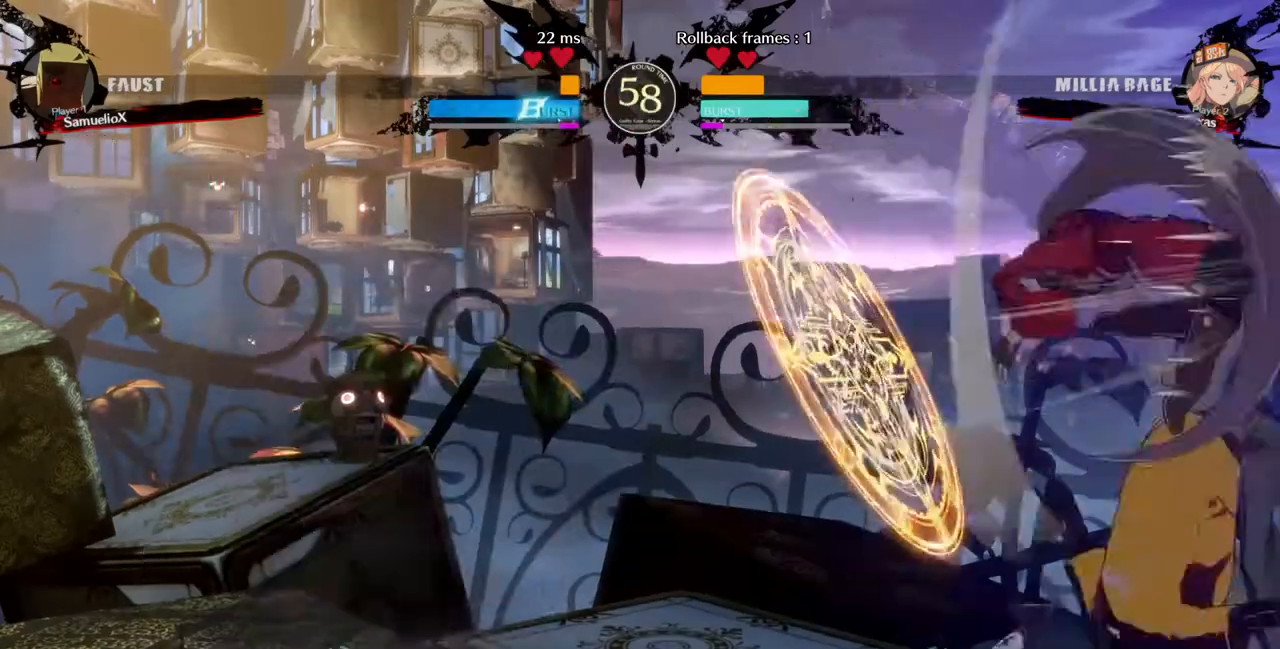
{"buttons": ["SQUARE", "DPAD_DOWN"], "events": [[40, "SQUARE", "up"], [120, "DPAD_DOWN", "down"], [440, "SQUARE", "down"]]}
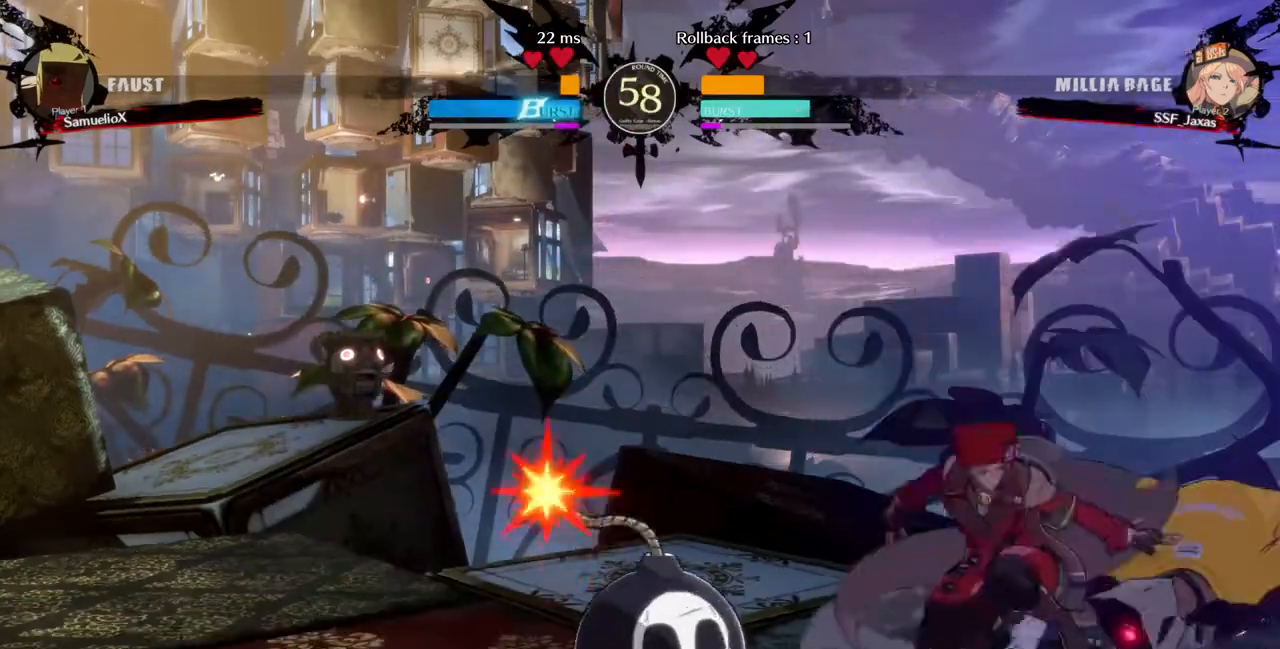
{"buttons": ["DPAD_DOWN"], "events": [[80, "SQUARE", "up"], [160, "R2", "down"], [280, "R2", "up"], [320, "DPAD_DOWN", "up"], [480, "DPAD_DOWN", "down"]]}
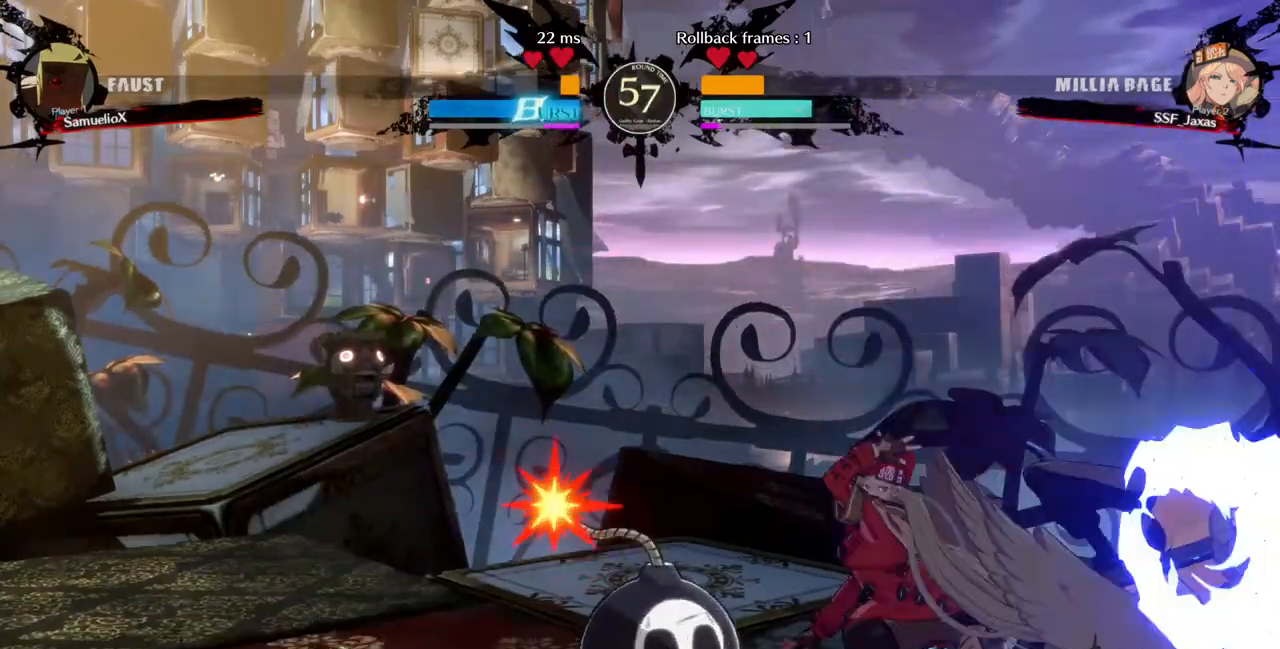
{"buttons": ["CIRCLE", "L1", "DPAD_RIGHT"], "events": [[40, "DPAD_RIGHT", "down"], [120, "DPAD_DOWN", "up"], [120, "TRIANGLE", "down"], [200, "TRIANGLE", "up"], [320, "L1", "down"], [400, "CIRCLE", "down"]]}